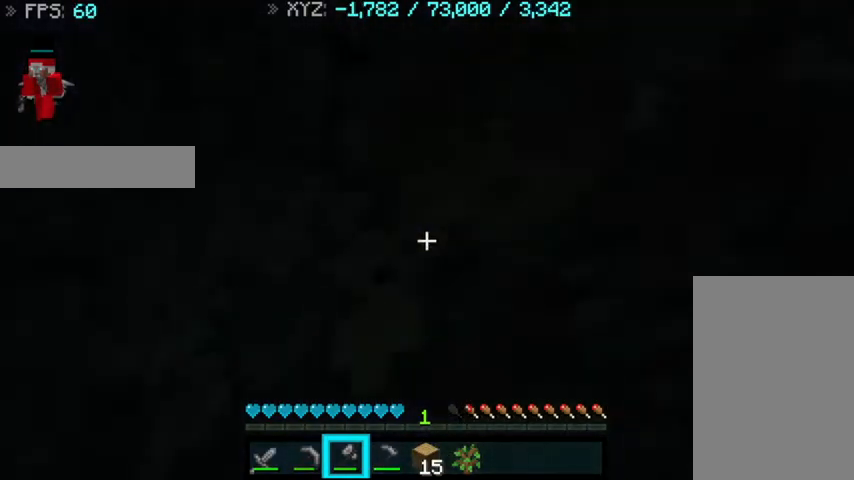
Gameplay with keyboard and mouse; each line is a JSON object with the keys and mouse buttons held at the frame after it. "events" lists presses ("down") and releases ("up") of "a", "d", "s", "sprint", "w", "mouse_left" and "mouse_right" between this image and that frame as [ms after this image, input, new state], when the widget could be followed in between. "mouse_left", "mouse_right" = the "left", "right" buttons of the "mouse" list. No other keys are recorded. Fast repeated clicks can show as one long hold. Mouse movement is not recorded. Key names are as the overlay labels them; some are game actions (e.g. jump) rather than physical keys.
{"keys": ["d"], "mouse": [], "events": []}
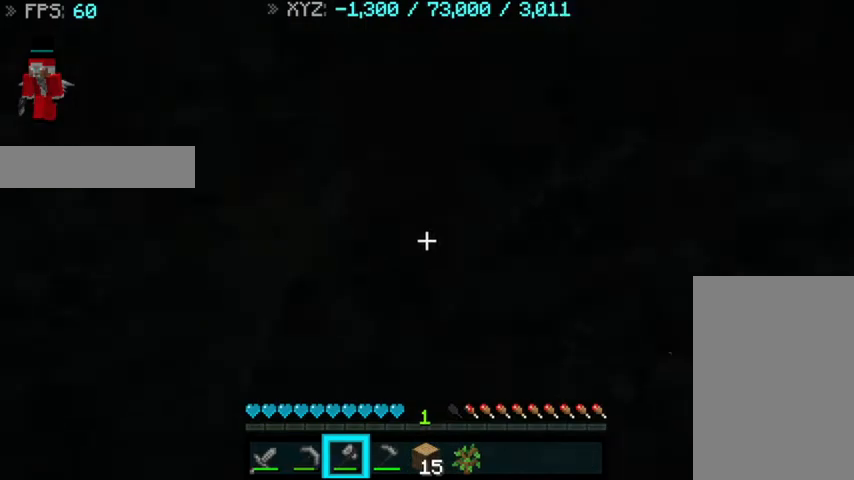
{"keys": ["d"], "mouse": [], "events": []}
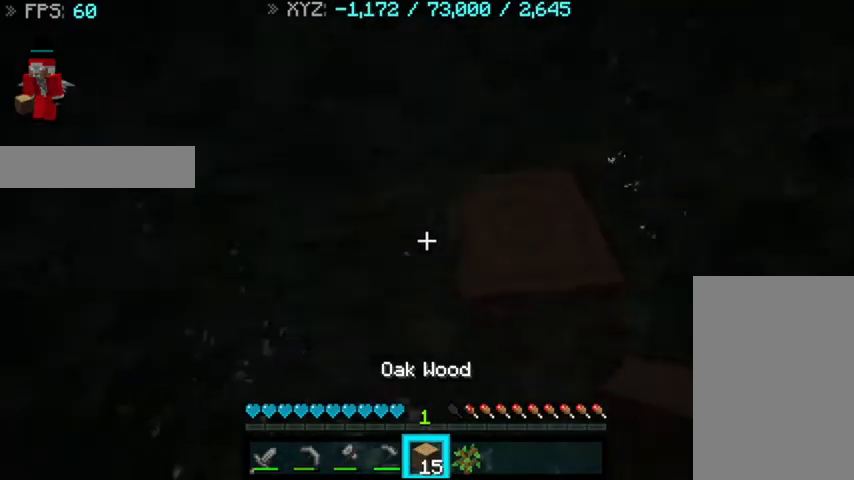
{"keys": ["w"], "mouse": [], "events": [[267, "w", "down"], [400, "d", "up"]]}
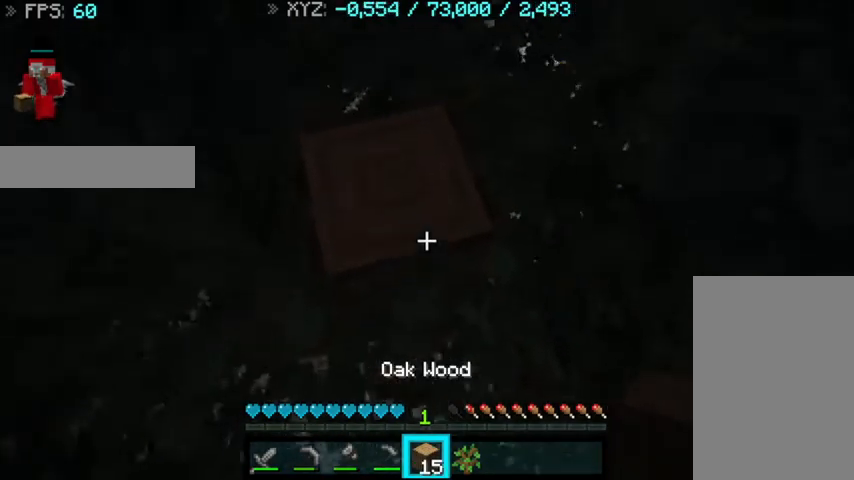
{"keys": ["w"], "mouse": [], "events": []}
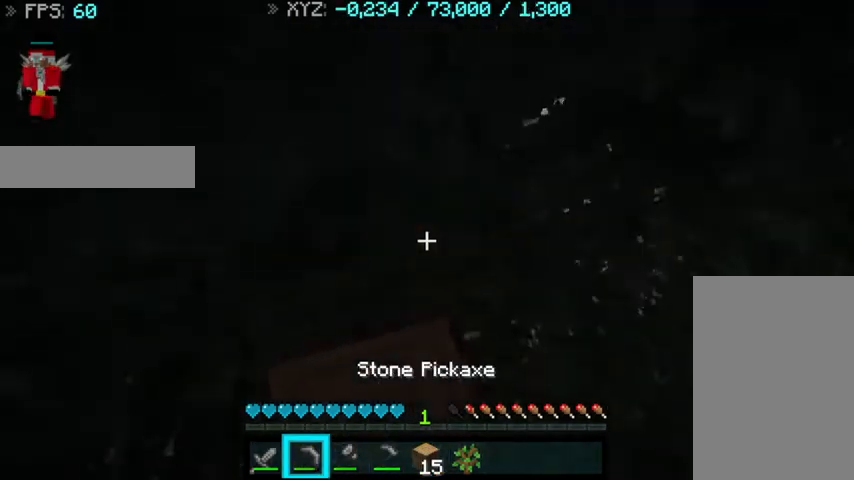
{"keys": [], "mouse": [], "events": [[133, "w", "up"]]}
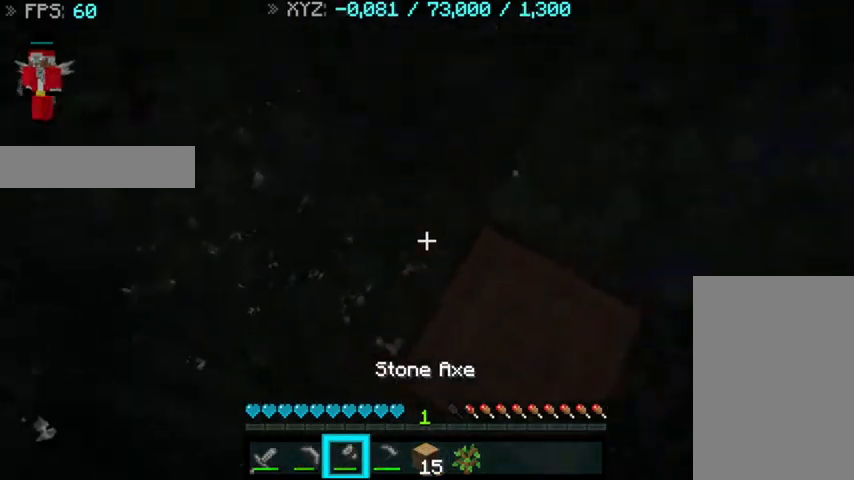
{"keys": [], "mouse": [], "events": [[33, "s", "down"], [167, "s", "up"], [333, "d", "down"], [433, "d", "up"]]}
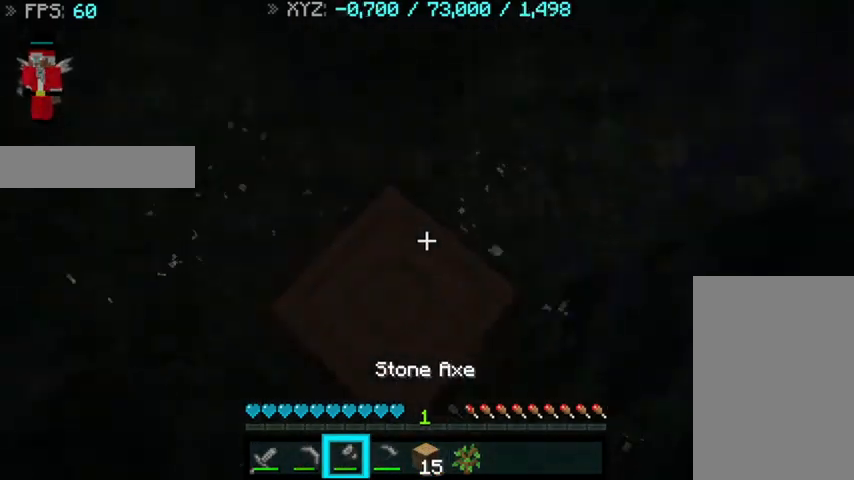
{"keys": [], "mouse": ["left"], "events": [[167, "mouse_left", "down"]]}
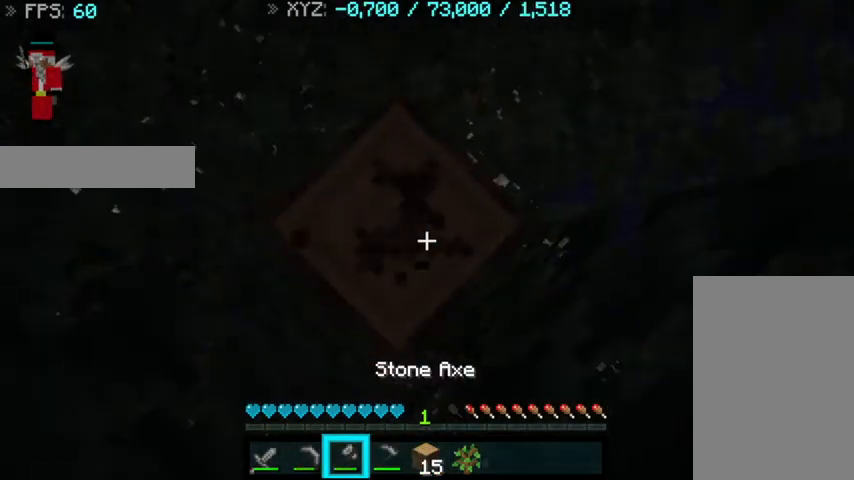
{"keys": [], "mouse": ["left"], "events": []}
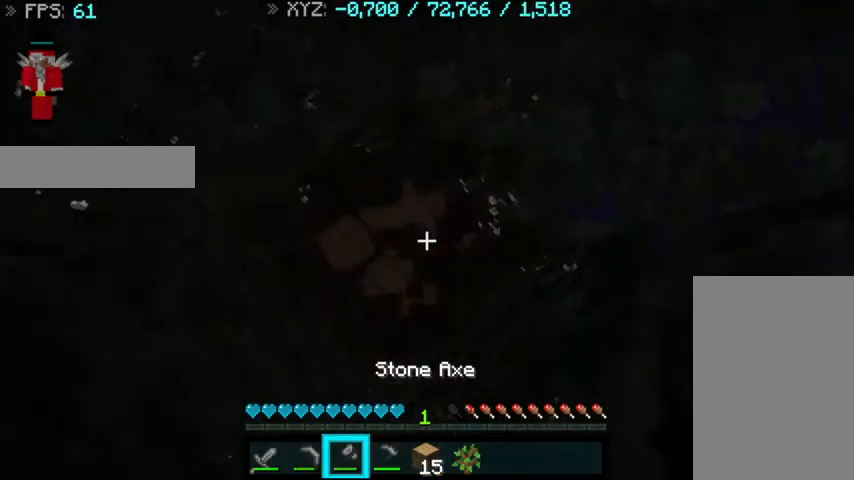
{"keys": [], "mouse": ["left"], "events": []}
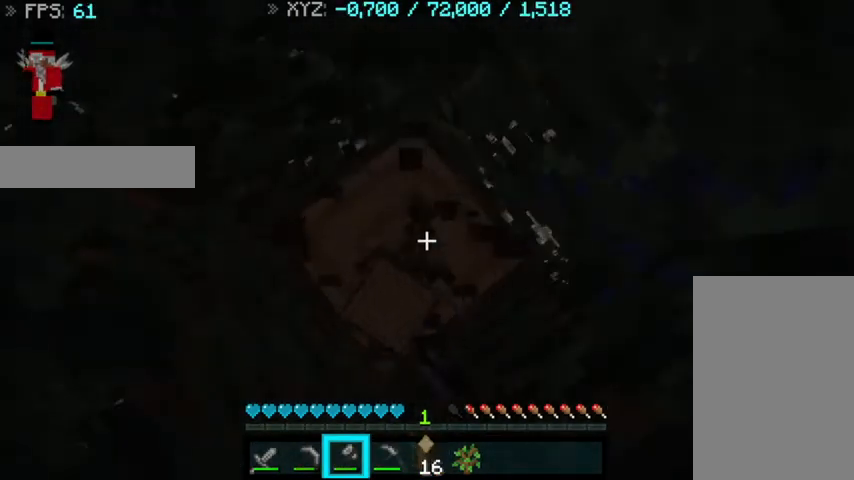
{"keys": [], "mouse": ["left"], "events": []}
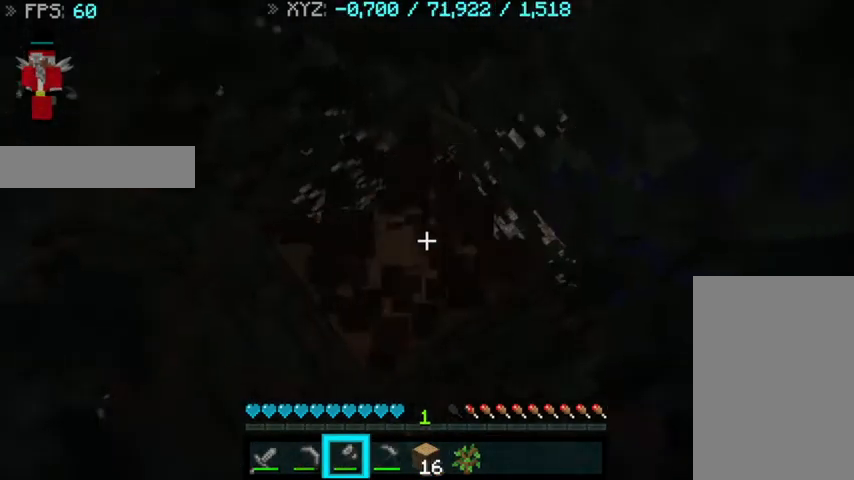
{"keys": [], "mouse": [], "events": [[167, "mouse_left", "up"]]}
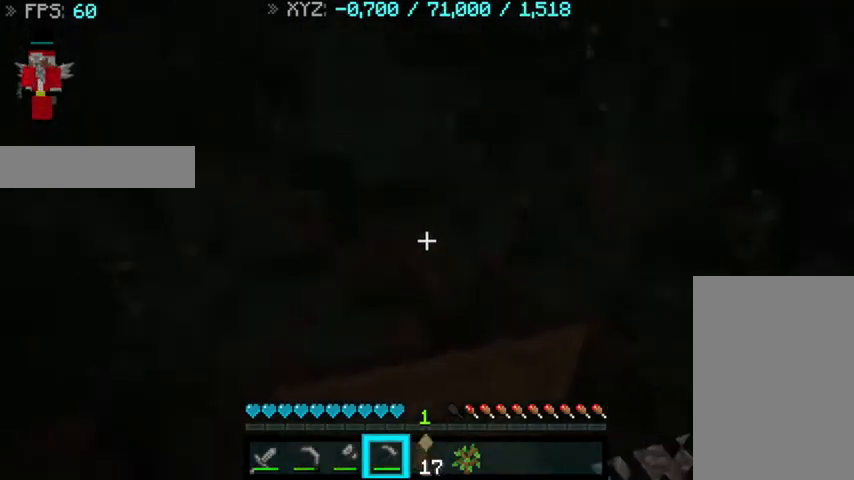
{"keys": [], "mouse": ["left"], "events": [[233, "mouse_left", "down"]]}
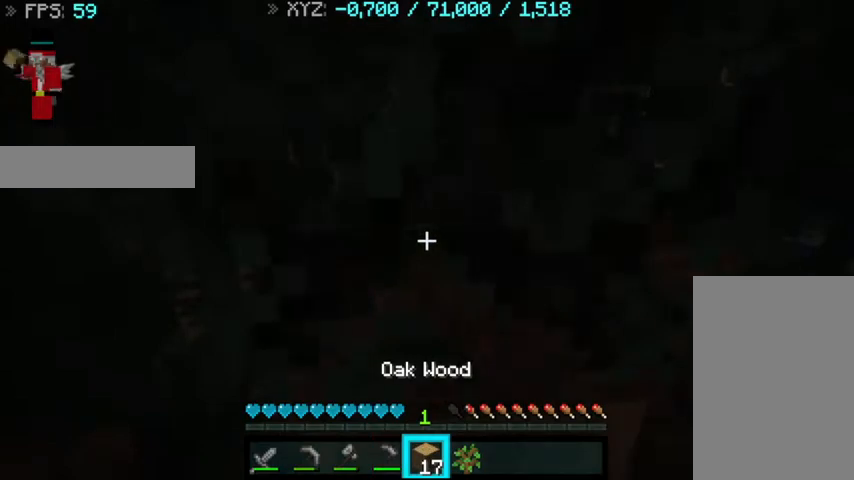
{"keys": [], "mouse": [], "events": [[333, "mouse_left", "up"]]}
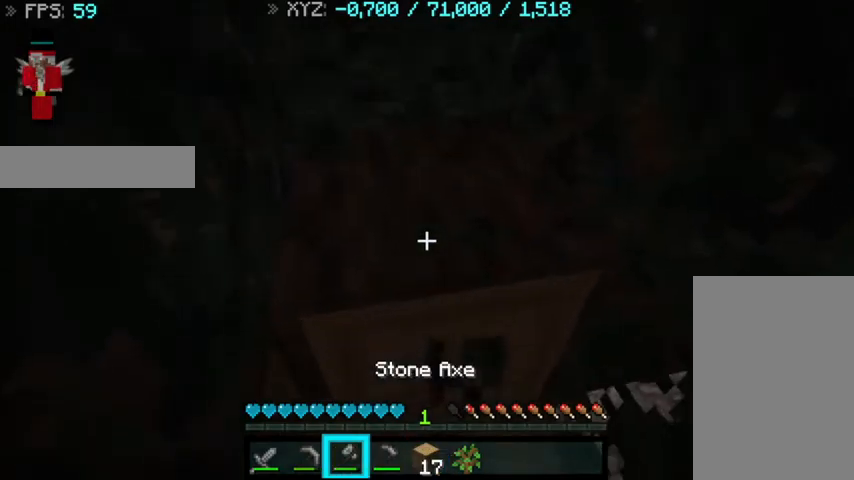
{"keys": [], "mouse": ["left"], "events": [[133, "mouse_left", "down"]]}
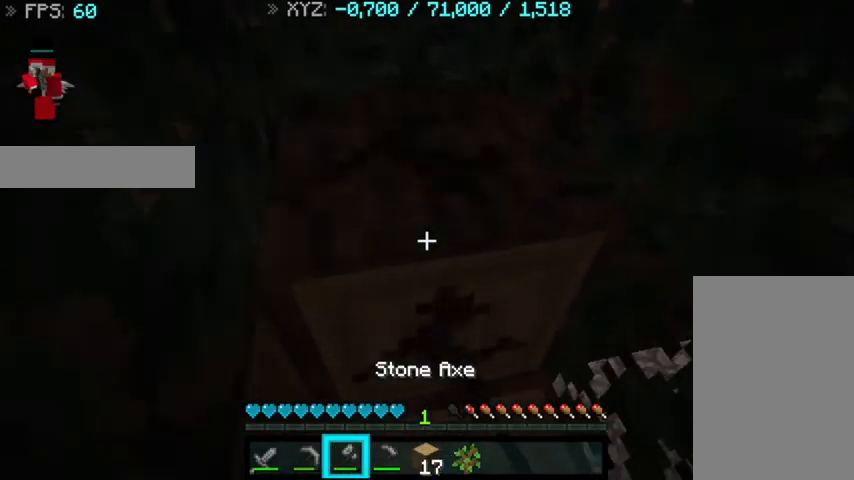
{"keys": [], "mouse": ["left"], "events": []}
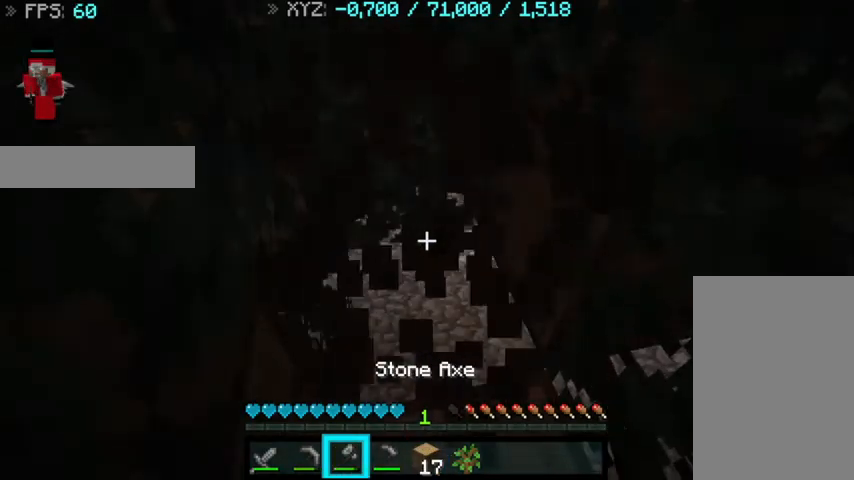
{"keys": ["d"], "mouse": [], "events": [[33, "d", "down"], [33, "mouse_left", "up"]]}
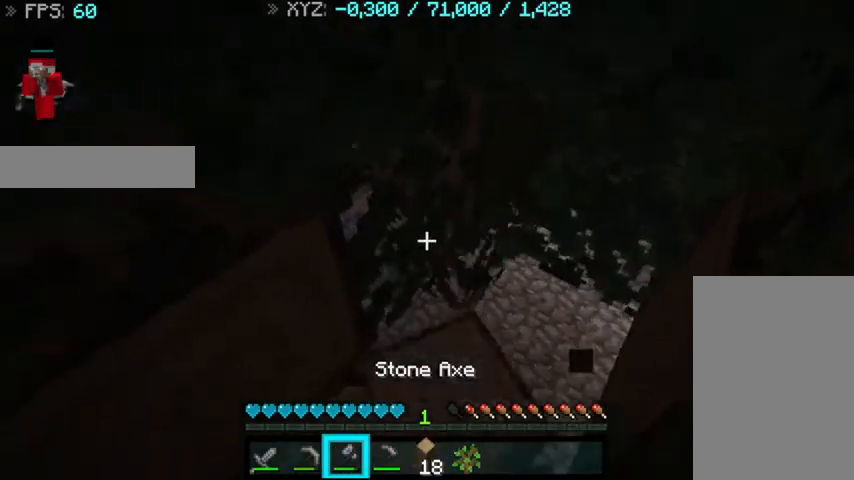
{"keys": [], "mouse": [], "events": [[267, "d", "up"]]}
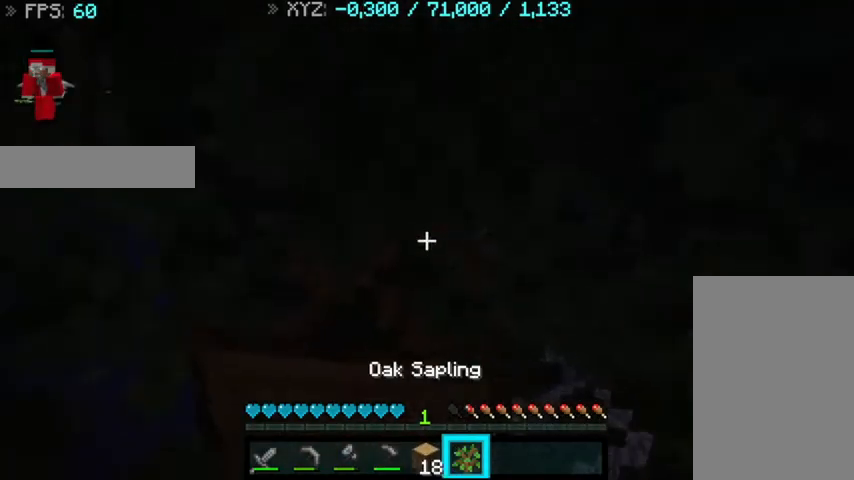
{"keys": [], "mouse": ["left"], "events": [[67, "mouse_left", "down"]]}
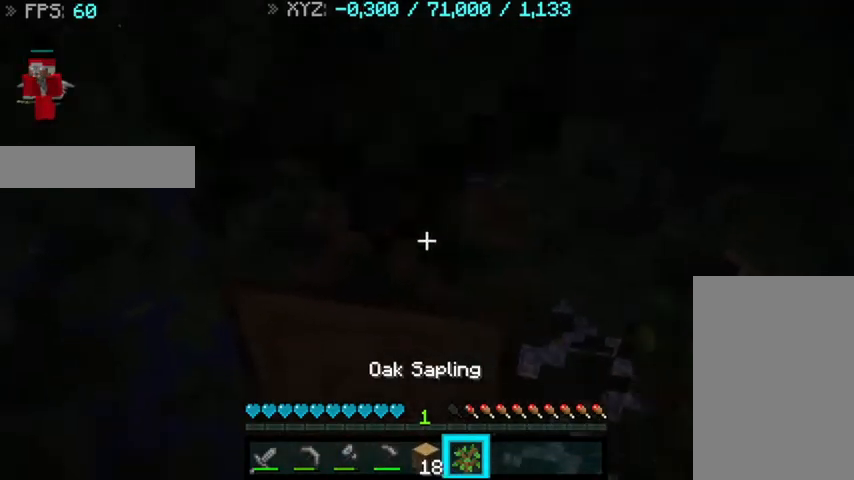
{"keys": [], "mouse": [], "events": [[67, "a", "down"], [267, "mouse_left", "up"], [433, "a", "up"]]}
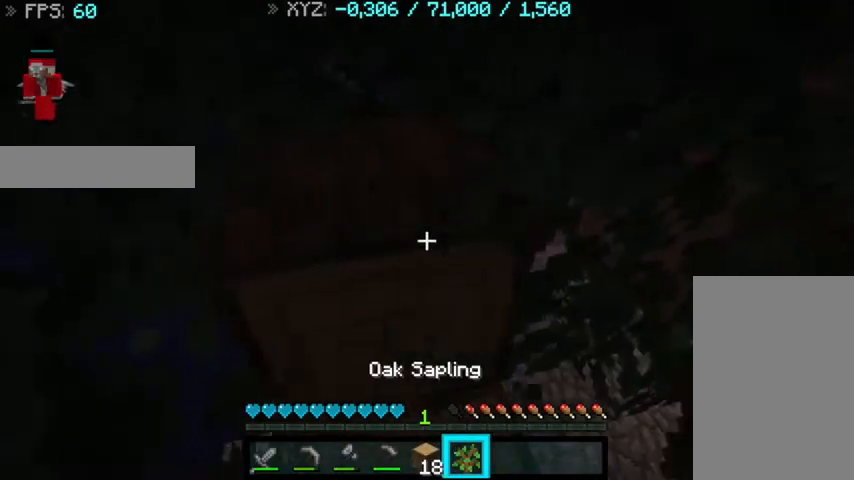
{"keys": [], "mouse": [], "events": []}
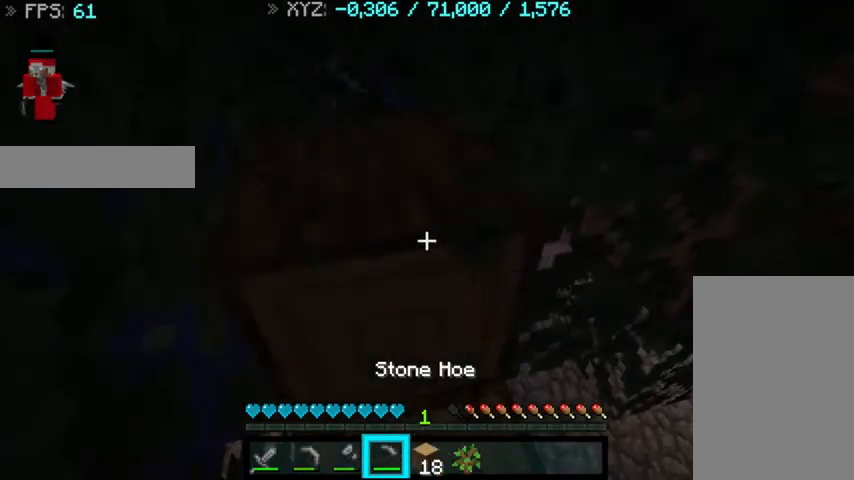
{"keys": ["w"], "mouse": ["left"], "events": [[233, "w", "down"], [333, "mouse_left", "down"]]}
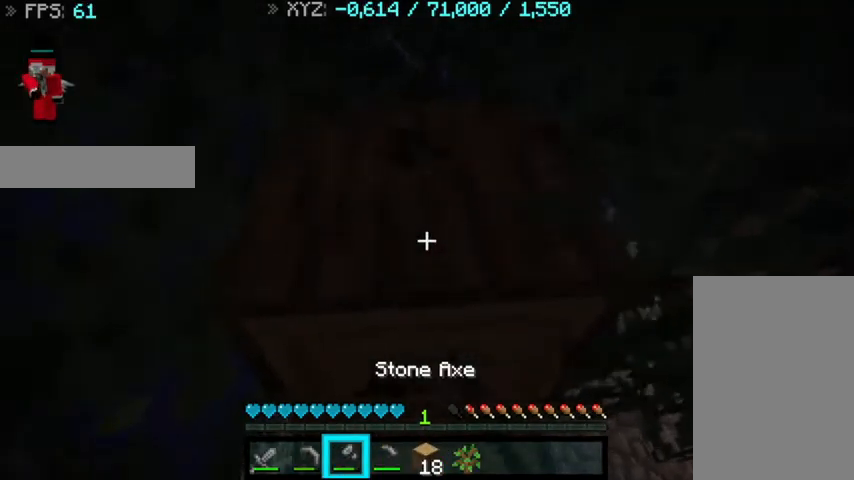
{"keys": [], "mouse": ["left"], "events": [[67, "w", "up"]]}
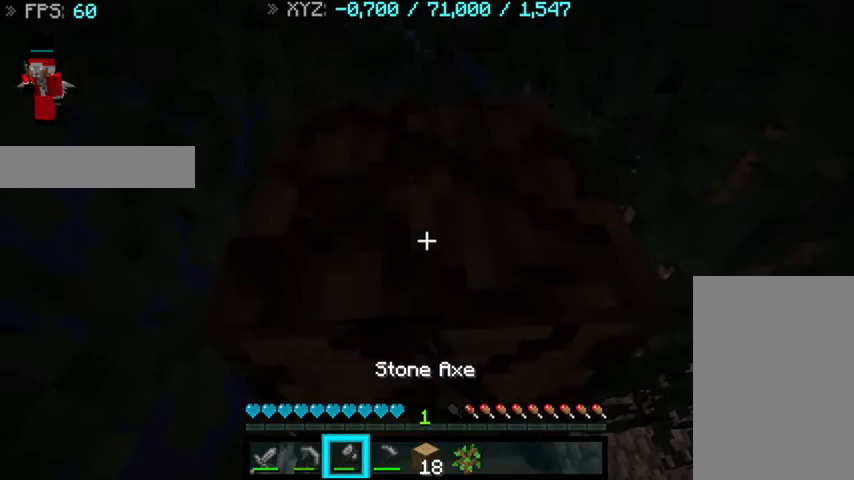
{"keys": [], "mouse": [], "events": [[100, "w", "down"], [333, "mouse_left", "up"], [500, "w", "up"]]}
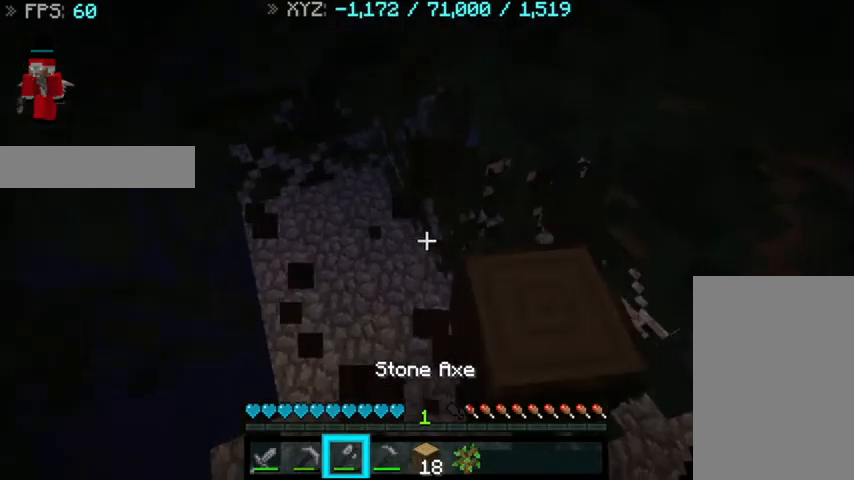
{"keys": ["d"], "mouse": [], "events": [[300, "d", "down"]]}
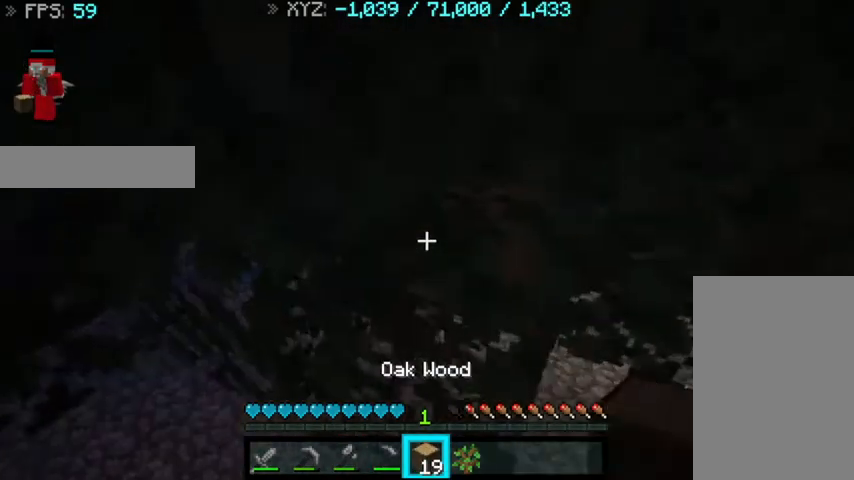
{"keys": [], "mouse": ["left"], "events": [[133, "d", "up"], [267, "mouse_left", "down"]]}
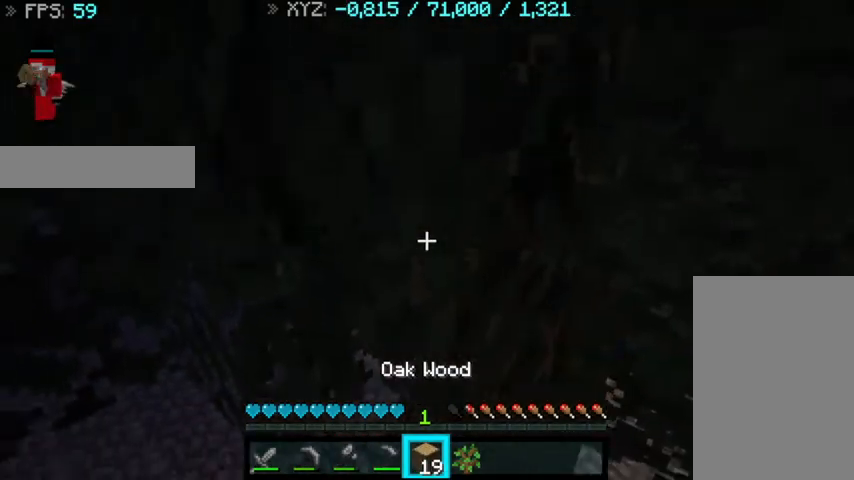
{"keys": ["w"], "mouse": ["left"], "events": [[500, "w", "down"]]}
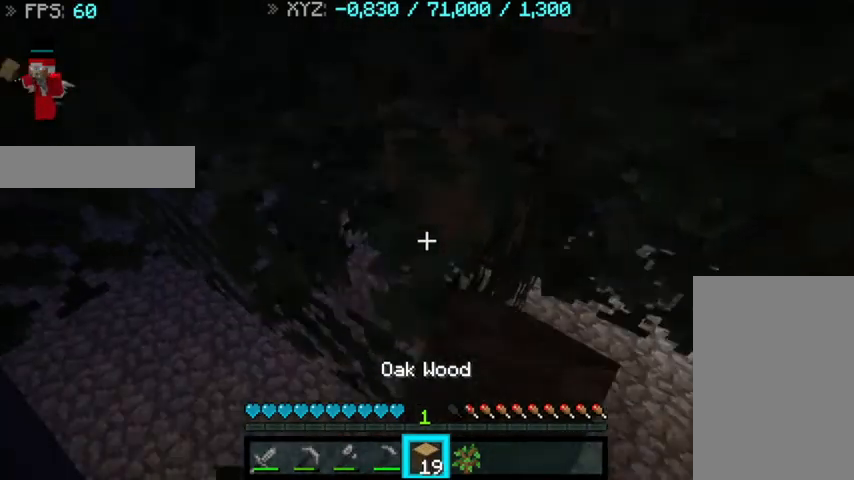
{"keys": ["w"], "mouse": ["left"], "events": []}
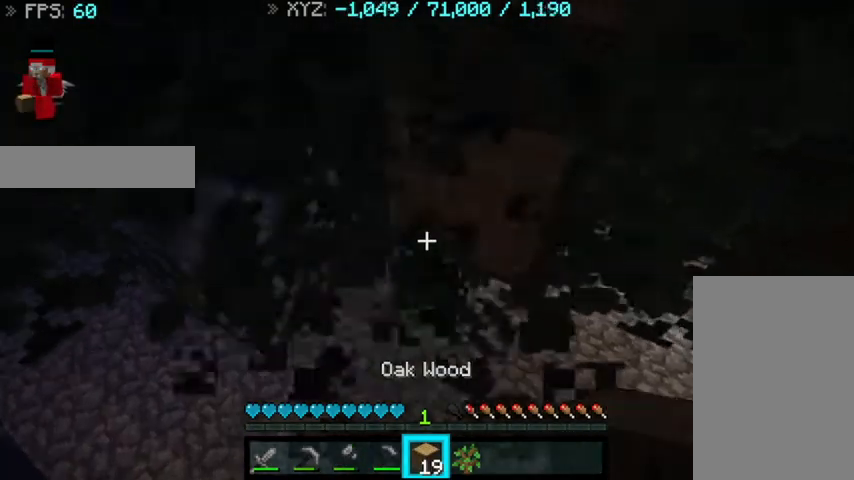
{"keys": ["w"], "mouse": [], "events": [[167, "mouse_left", "up"]]}
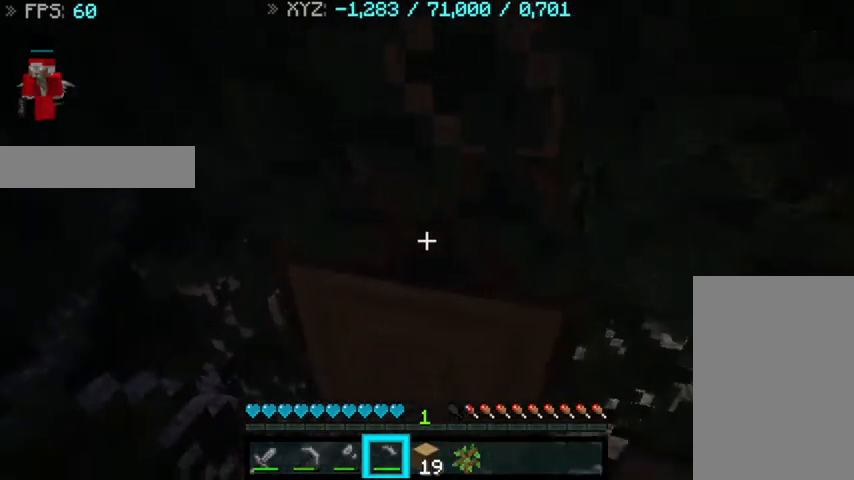
{"keys": [], "mouse": [], "events": [[67, "w", "up"]]}
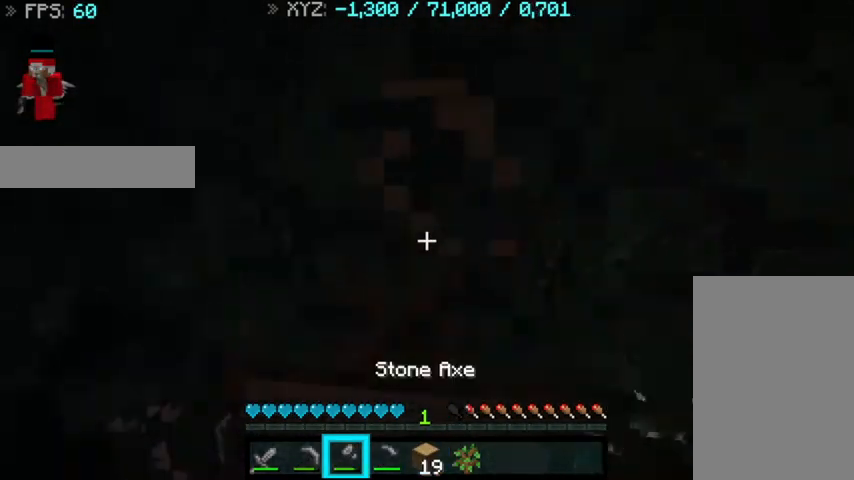
{"keys": [], "mouse": ["left"], "events": [[167, "mouse_left", "down"]]}